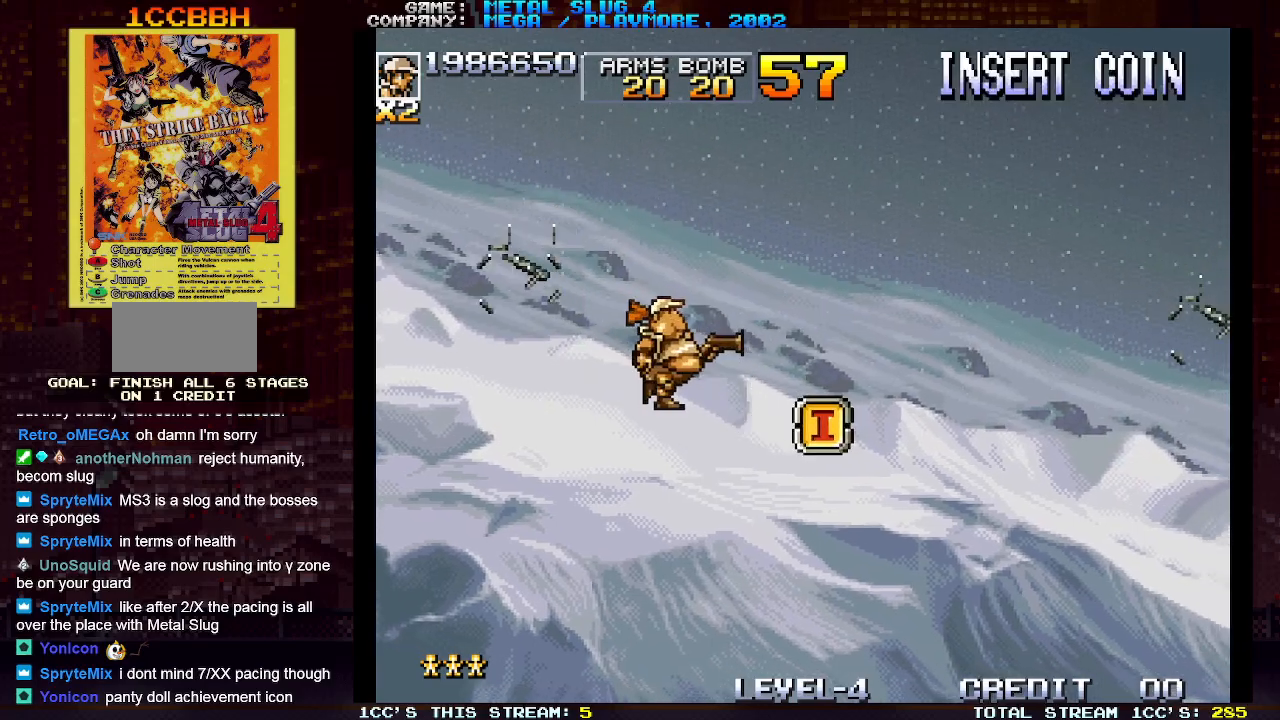
Gameplay with a controller (arcade stick); each line is a JSON object with the inputs held at the frame after it. "events" lists button and stick changes between this image and that frame as [ms after this image, input, new state], when the widget could be followed in between. Not read: L3 R3.
{"buttons": [], "left_stick": "center", "events": [[67, "left_stick", "center"]]}
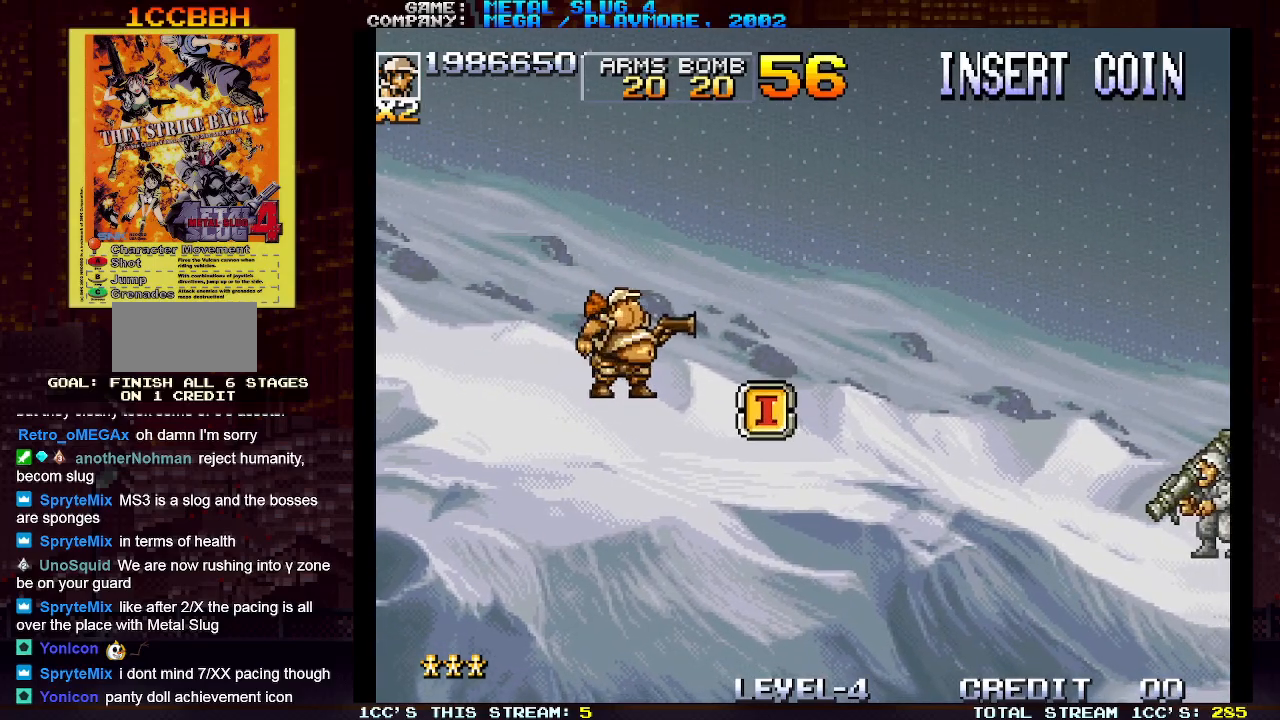
{"buttons": [], "left_stick": "center", "events": [[17, "left_stick", "right"], [100, "left_stick", "center"]]}
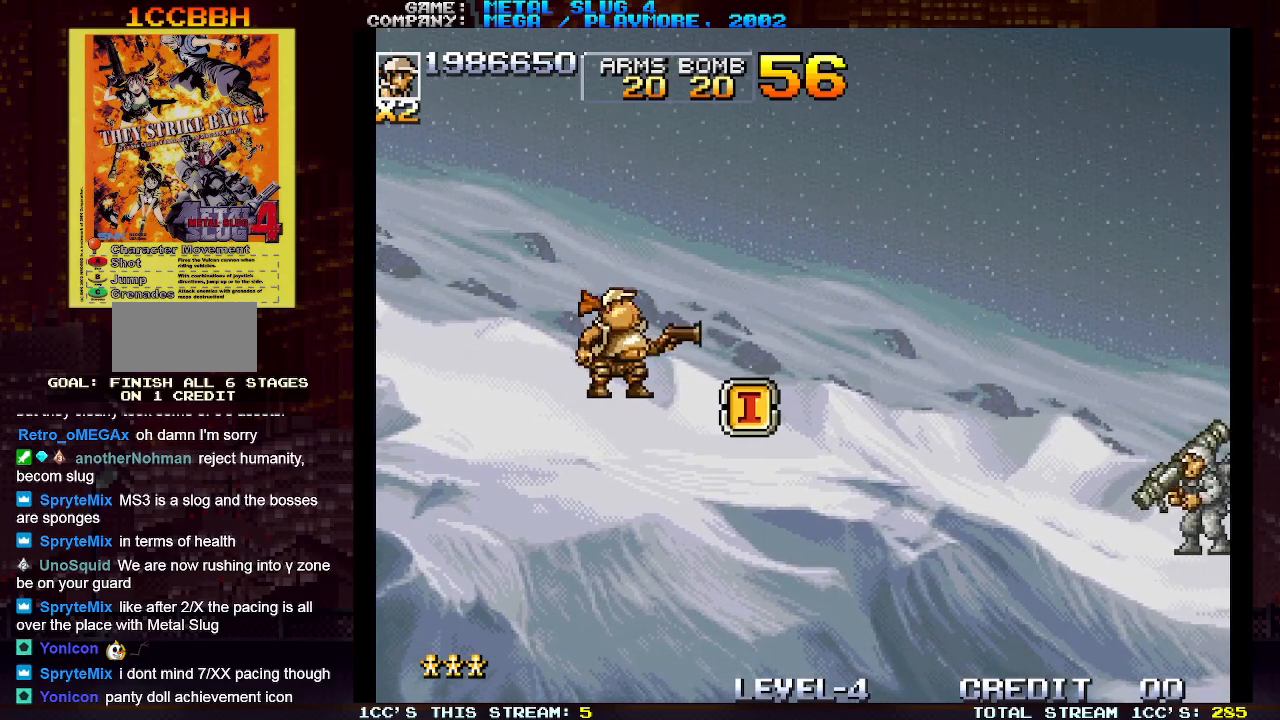
{"buttons": [], "left_stick": "left", "events": [[33, "TRIANGLE", "down"], [50, "left_stick", "right"], [150, "TRIANGLE", "up"], [317, "R1", "down"], [350, "left_stick", "center"], [400, "R1", "up"], [417, "left_stick", "left"]]}
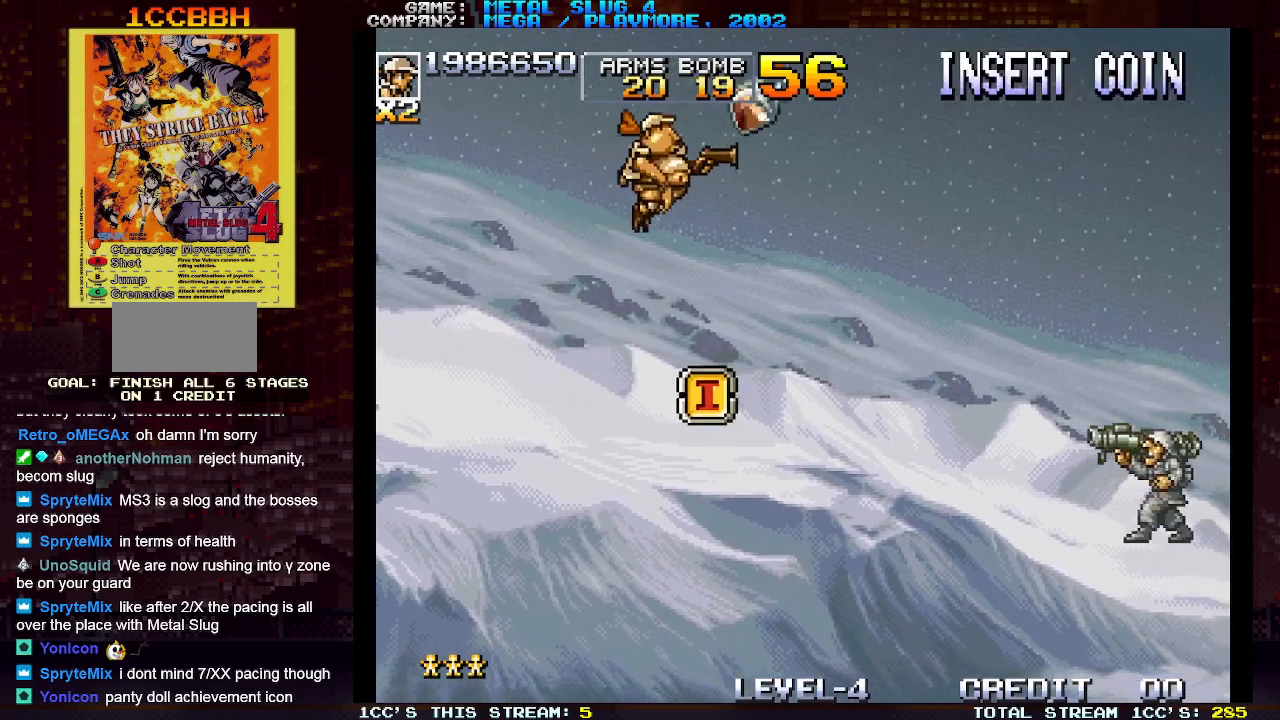
{"buttons": [], "left_stick": "center", "events": [[500, "left_stick", "center"]]}
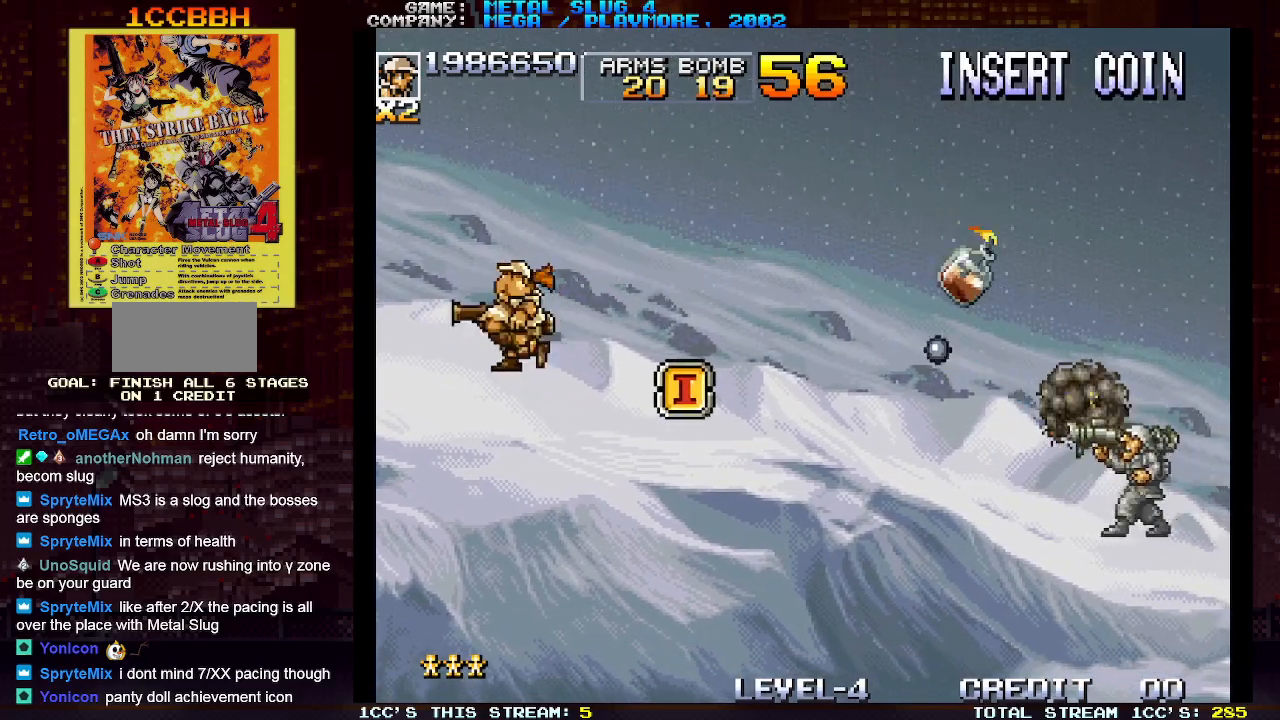
{"buttons": [], "left_stick": "center", "events": []}
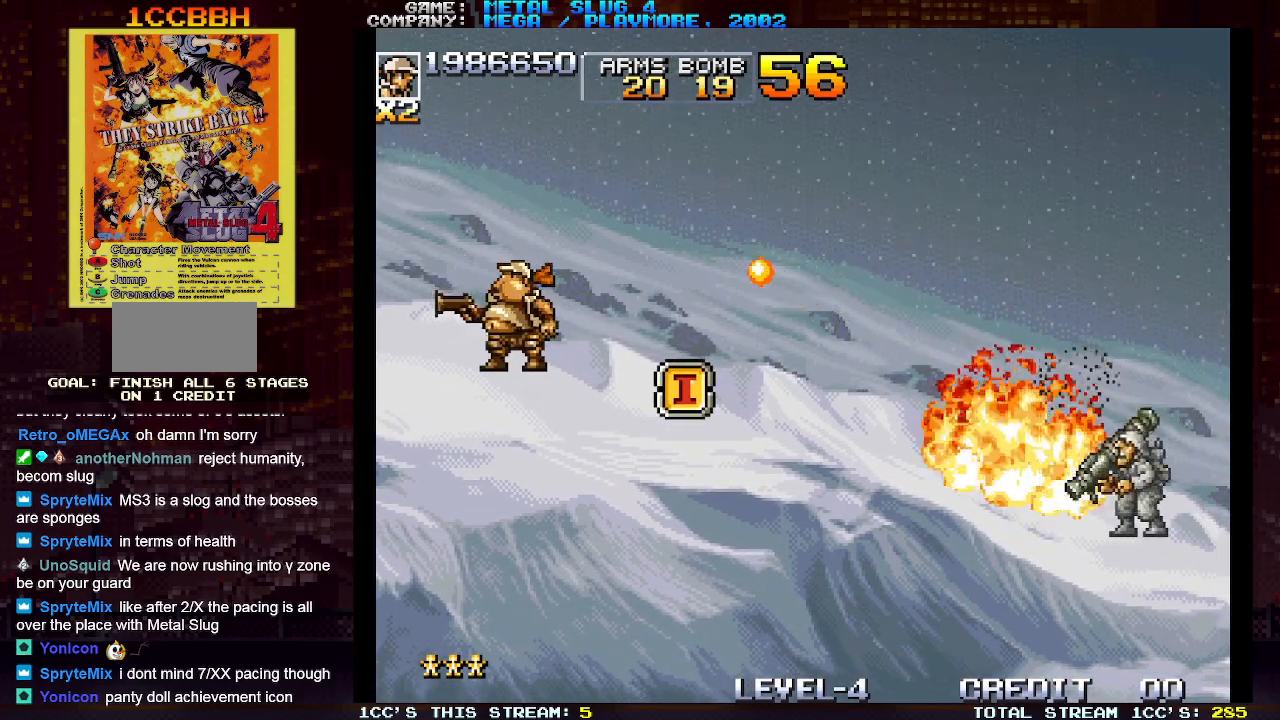
{"buttons": [], "left_stick": "center", "events": []}
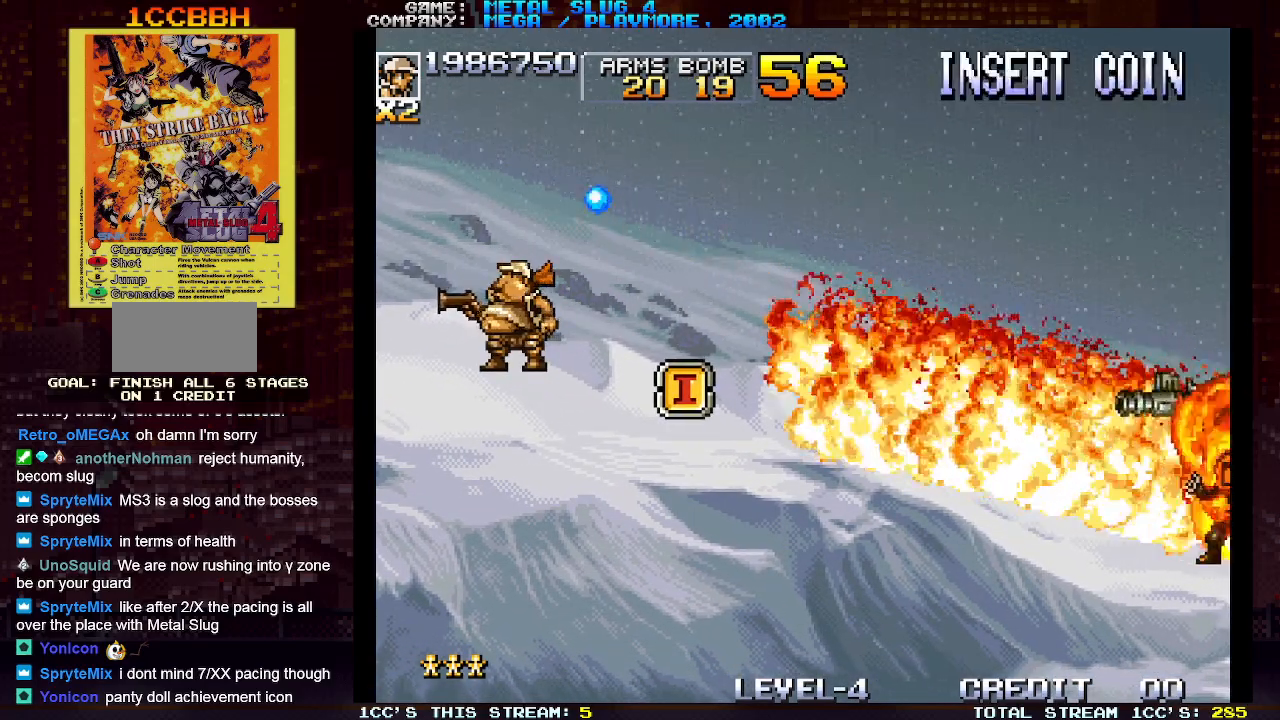
{"buttons": [], "left_stick": "right", "events": [[333, "left_stick", "right"]]}
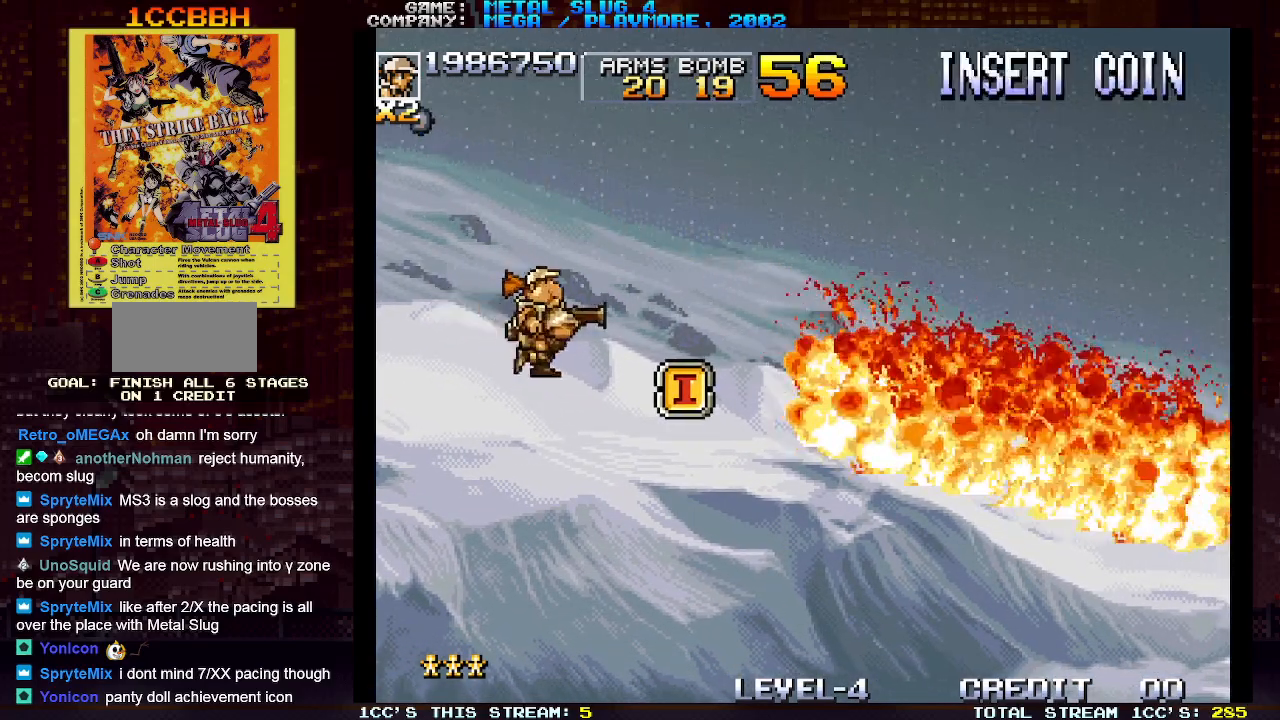
{"buttons": [], "left_stick": "right", "events": [[17, "TRIANGLE", "down"], [150, "TRIANGLE", "up"]]}
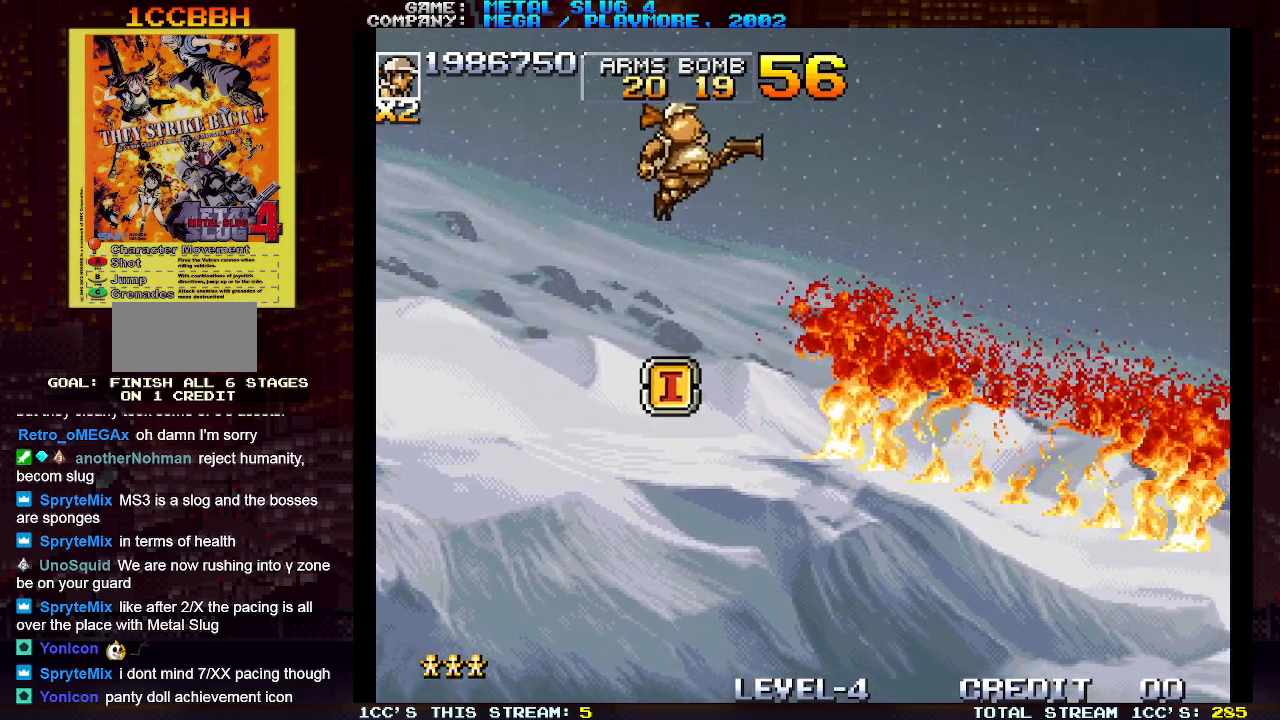
{"buttons": [], "left_stick": "right", "events": []}
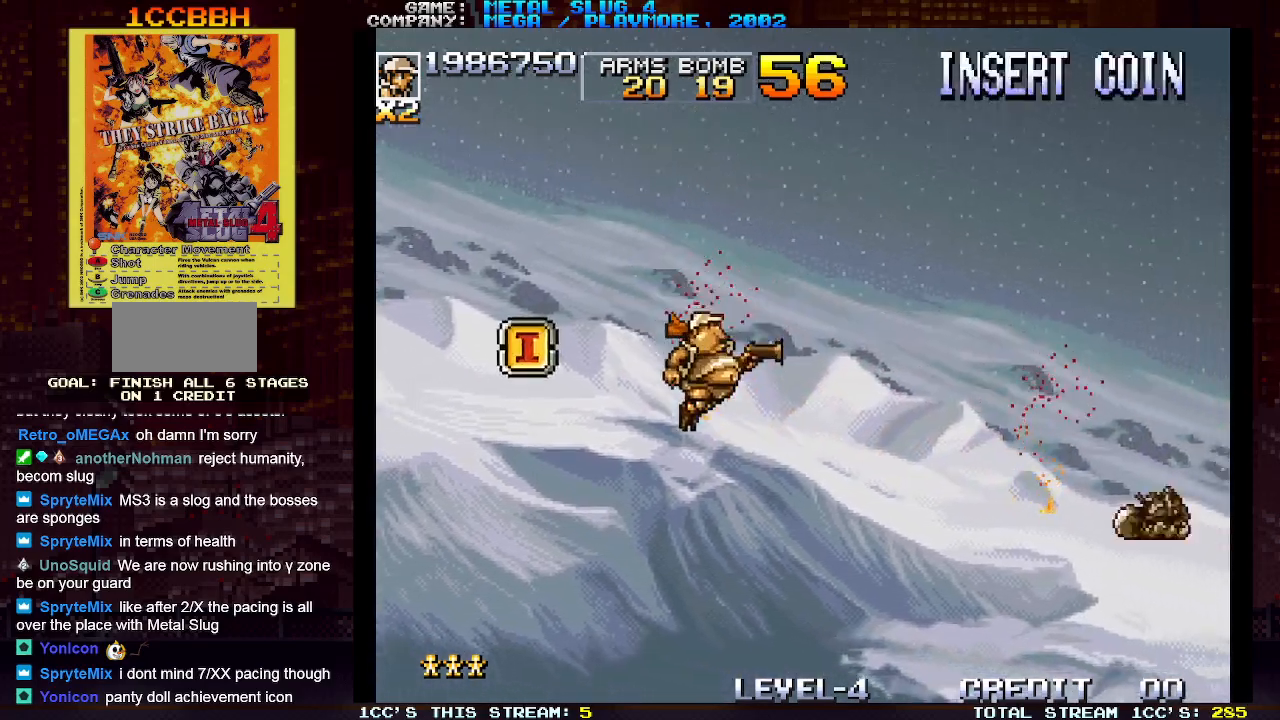
{"buttons": [], "left_stick": "right", "events": []}
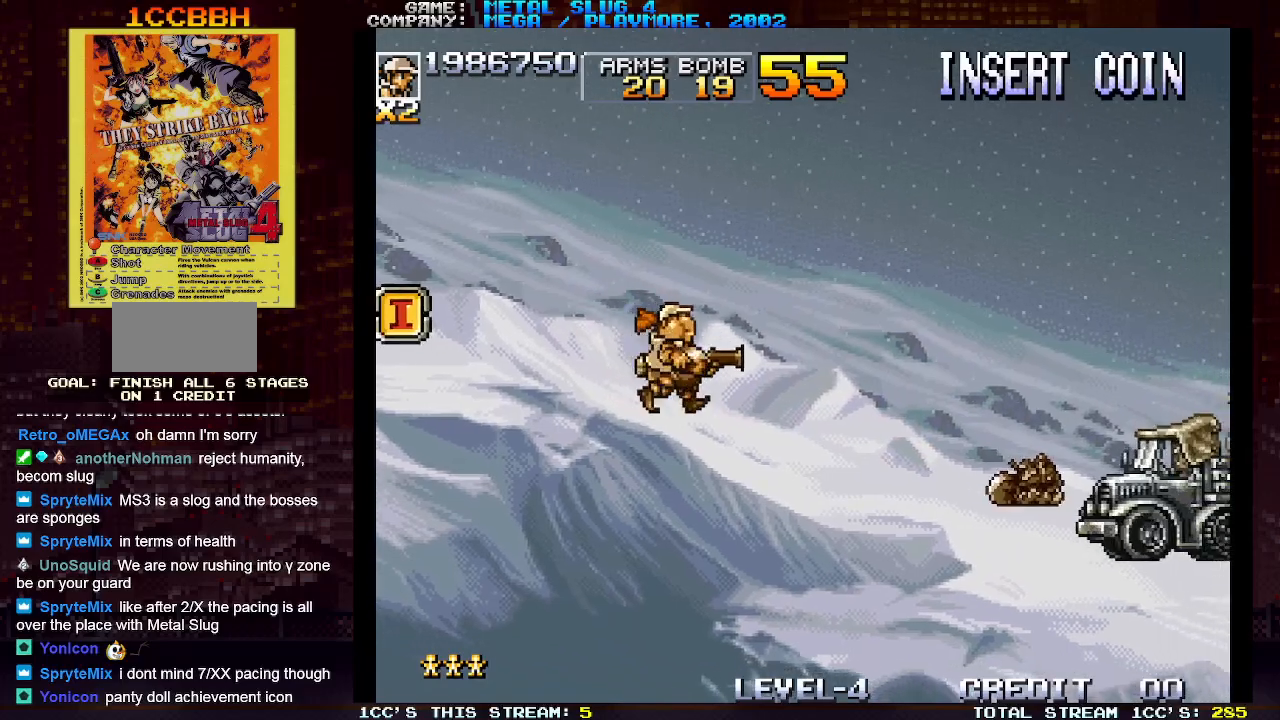
{"buttons": [], "left_stick": "right", "events": []}
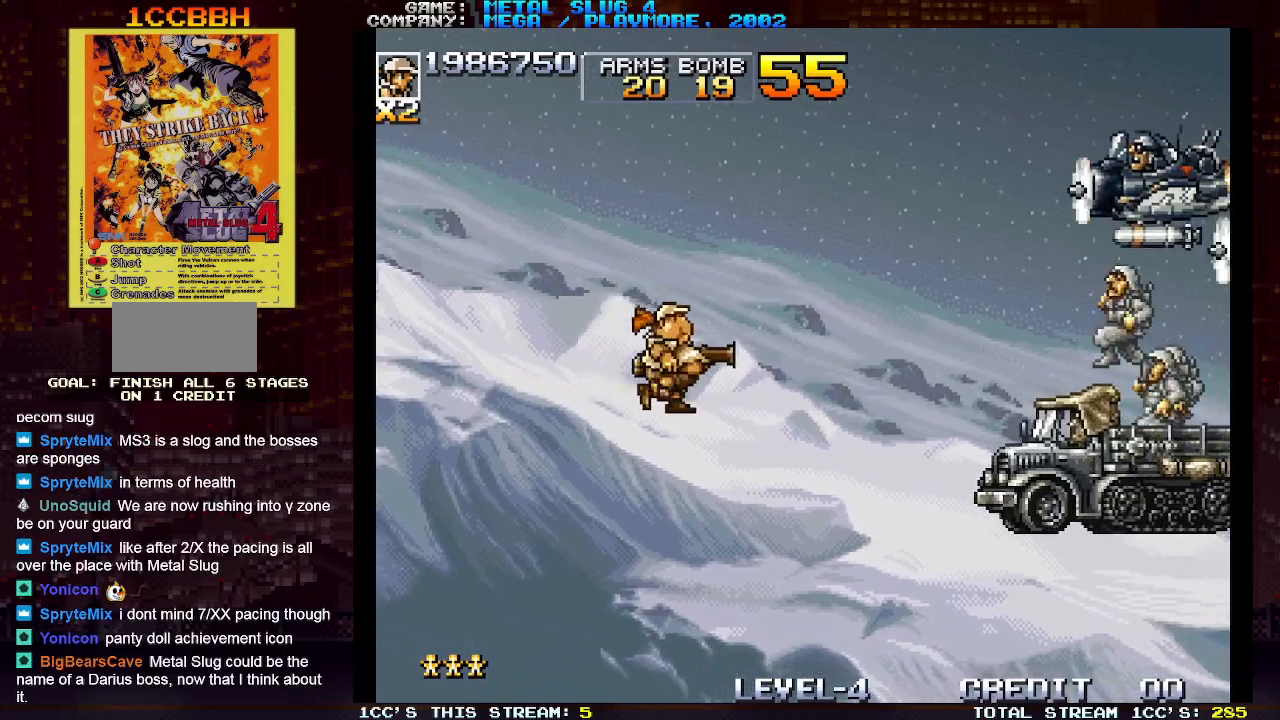
{"buttons": [], "left_stick": "left", "events": [[167, "left_stick", "down-right"], [200, "SQUARE", "down"], [283, "SQUARE", "up"], [350, "left_stick", "center"], [433, "left_stick", "left"]]}
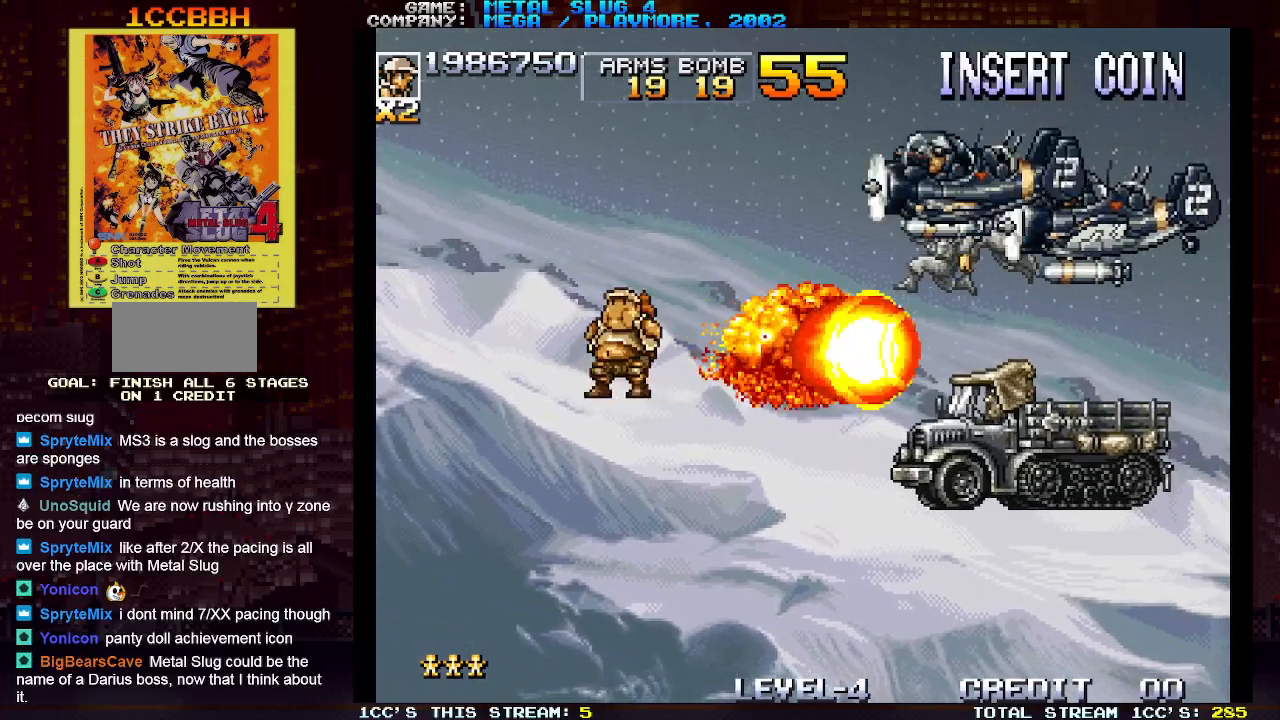
{"buttons": [], "left_stick": "left", "events": []}
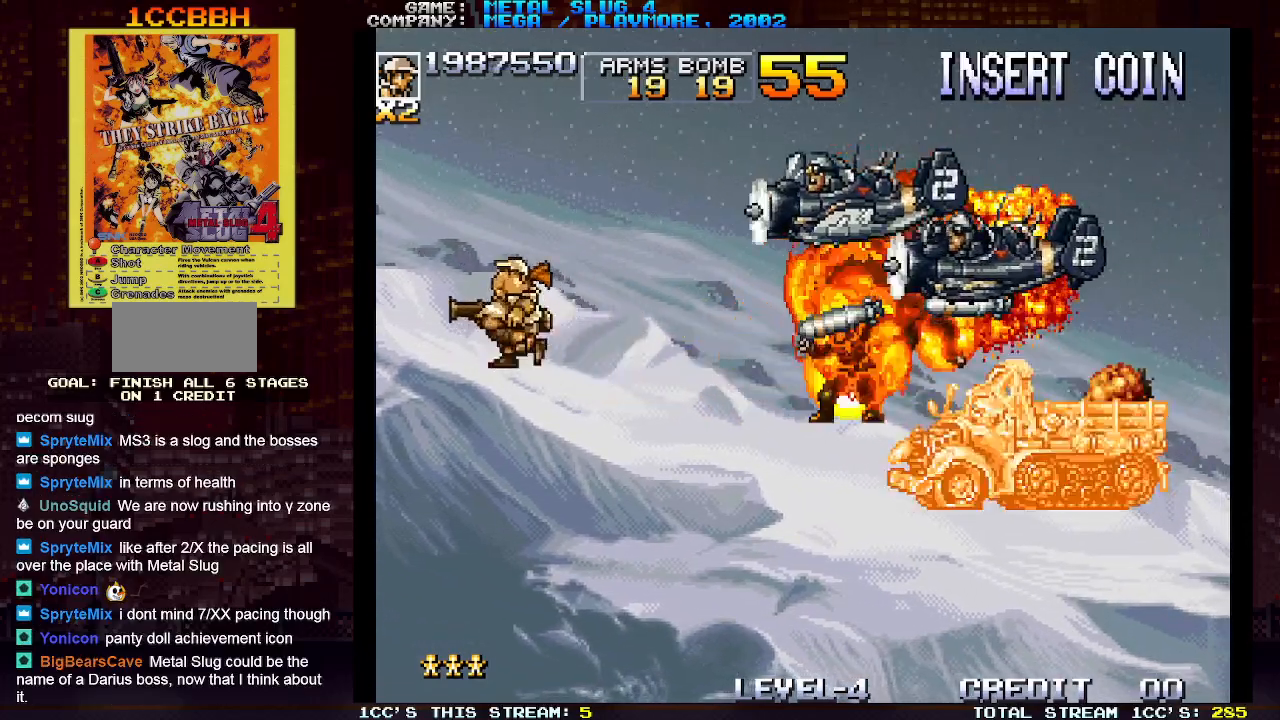
{"buttons": [], "left_stick": "center", "events": [[167, "left_stick", "center"], [250, "left_stick", "right"], [367, "left_stick", "center"]]}
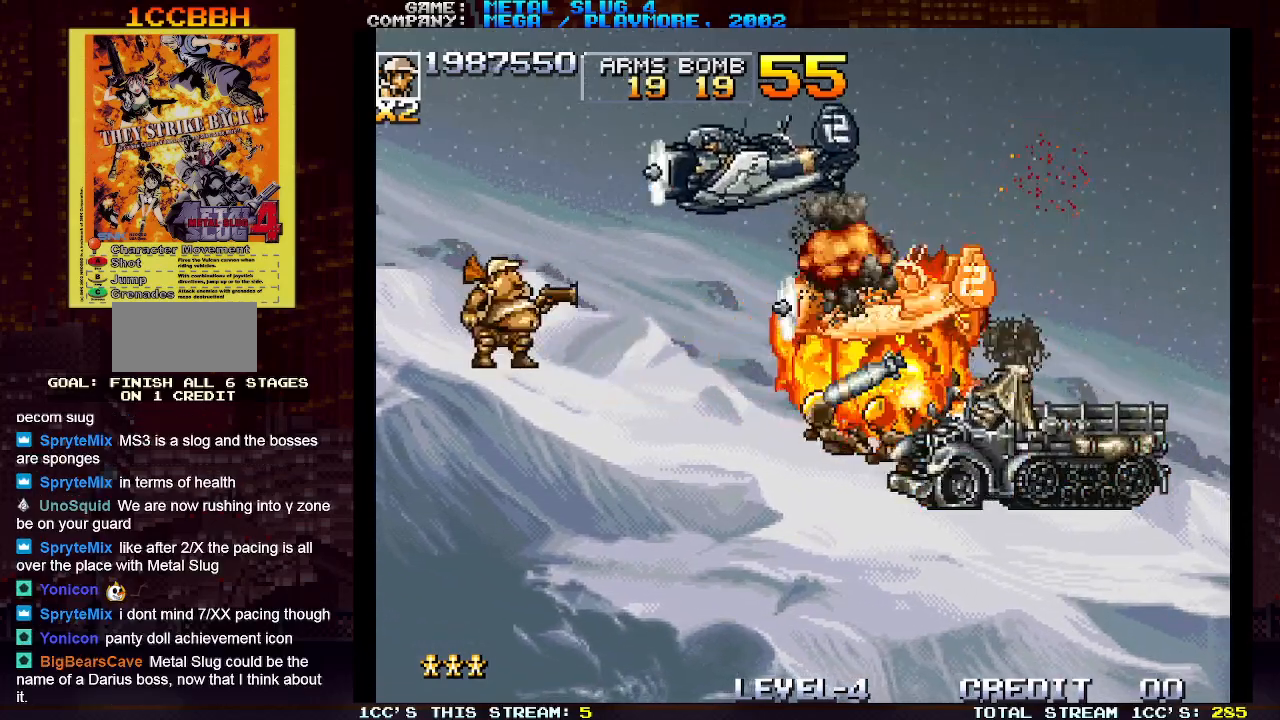
{"buttons": [], "left_stick": "right", "events": [[300, "left_stick", "right"], [333, "TRIANGLE", "down"], [417, "TRIANGLE", "up"]]}
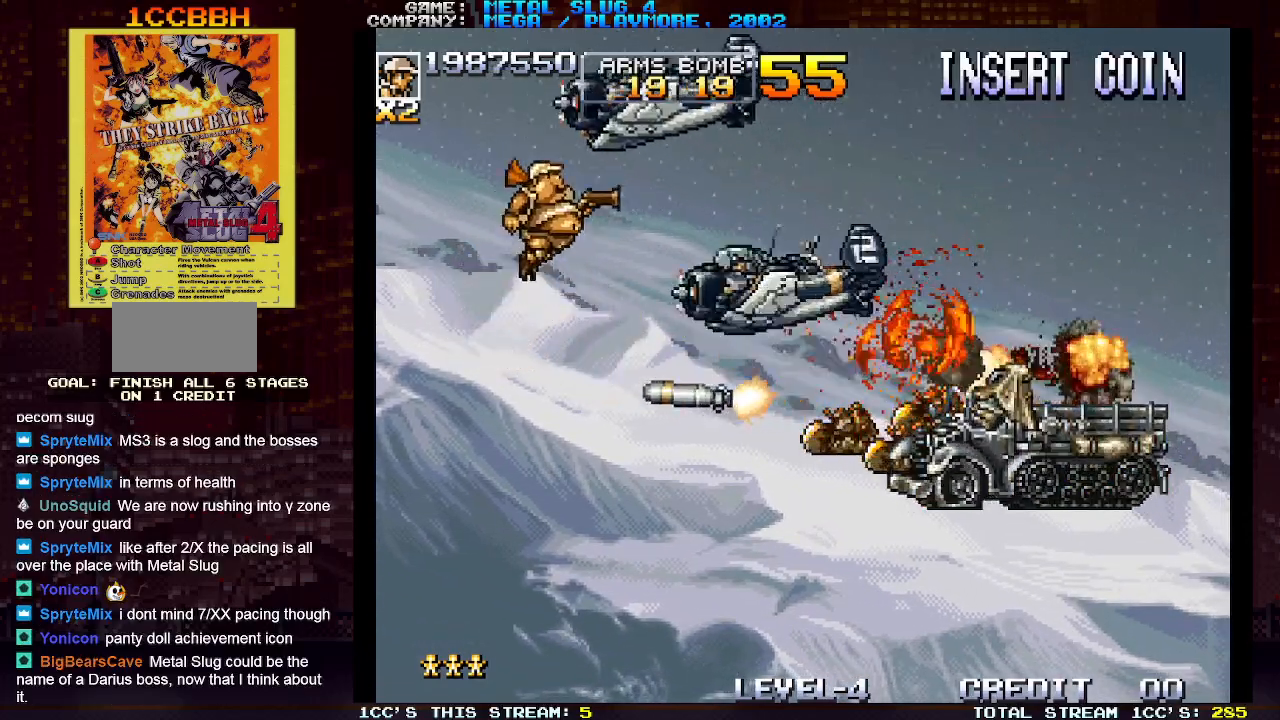
{"buttons": [], "left_stick": "center", "events": [[350, "left_stick", "center"], [400, "left_stick", "left"], [483, "left_stick", "center"]]}
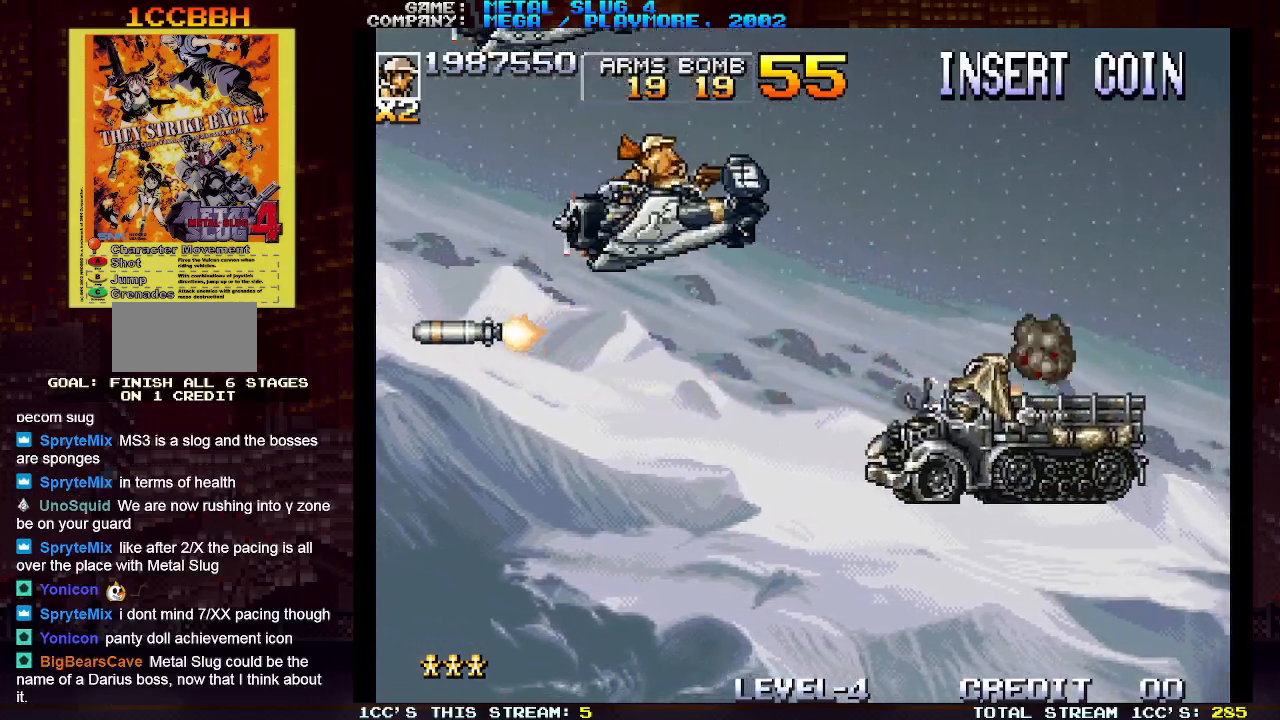
{"buttons": [], "left_stick": "right", "events": [[17, "left_stick", "right"]]}
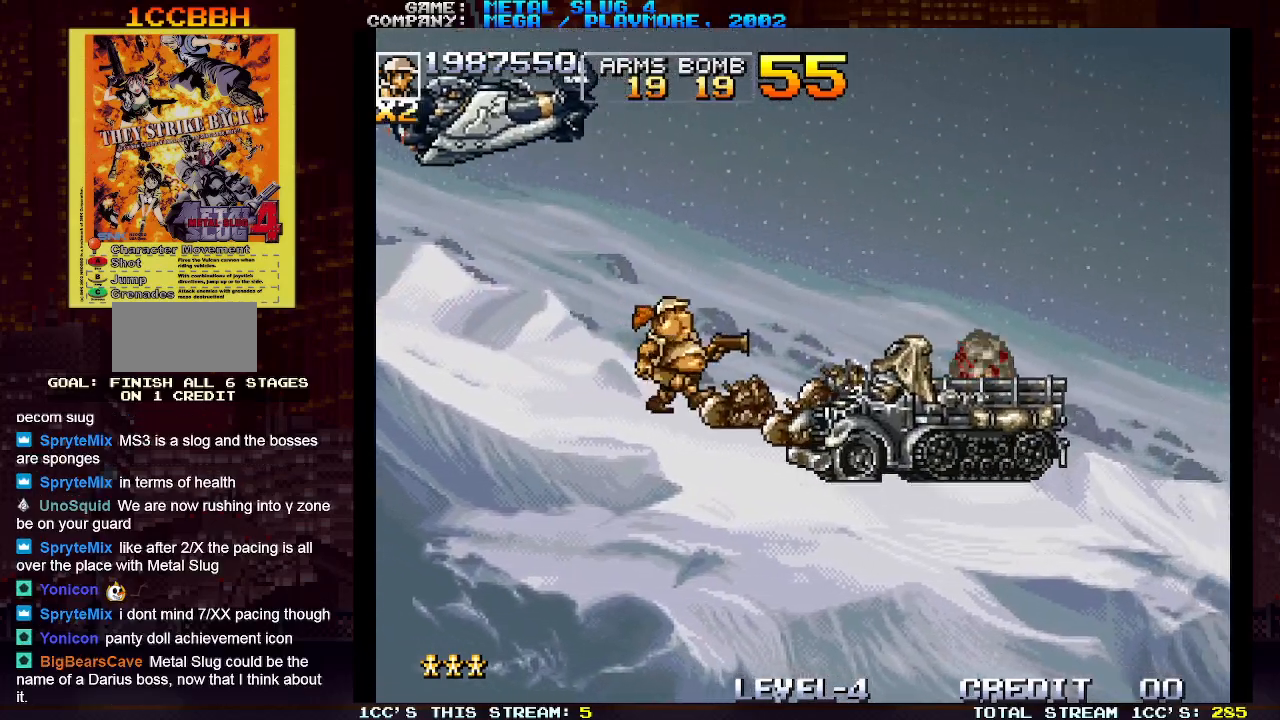
{"buttons": ["TRIANGLE"], "left_stick": "right", "events": [[300, "SQUARE", "down"], [383, "SQUARE", "up"], [467, "TRIANGLE", "down"]]}
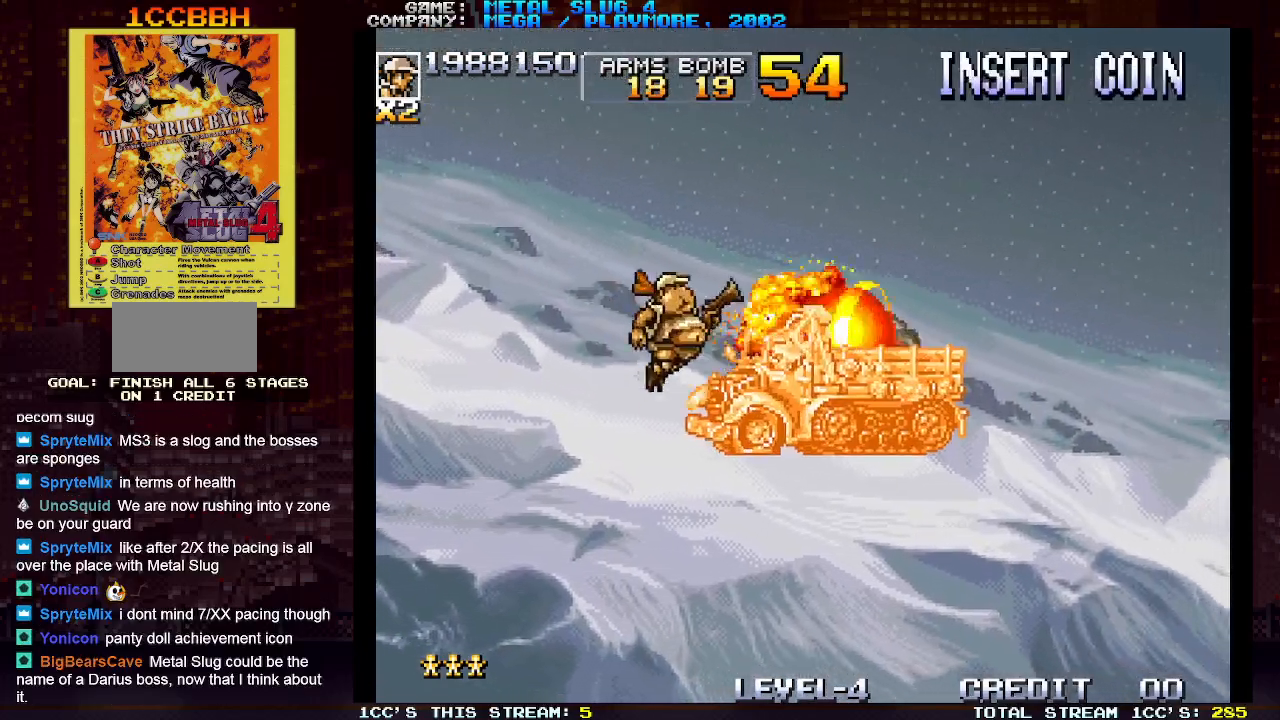
{"buttons": [], "left_stick": "right", "events": [[100, "TRIANGLE", "up"]]}
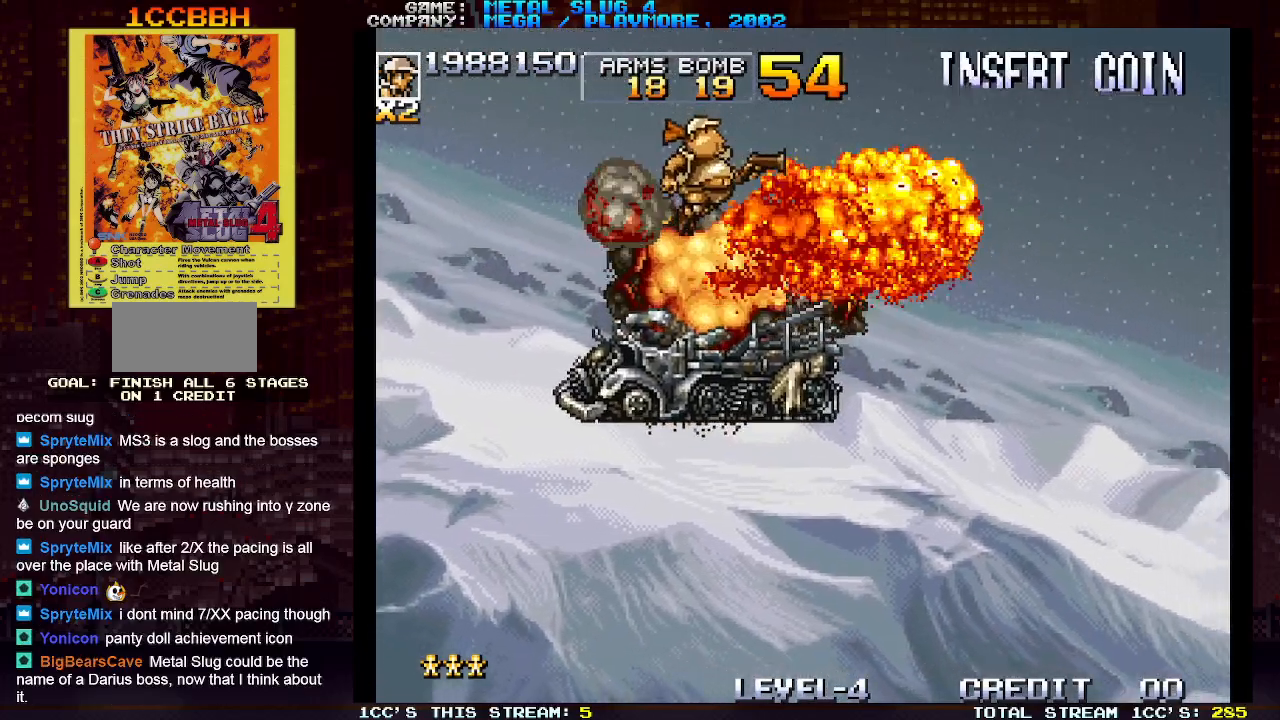
{"buttons": [], "left_stick": "right", "events": []}
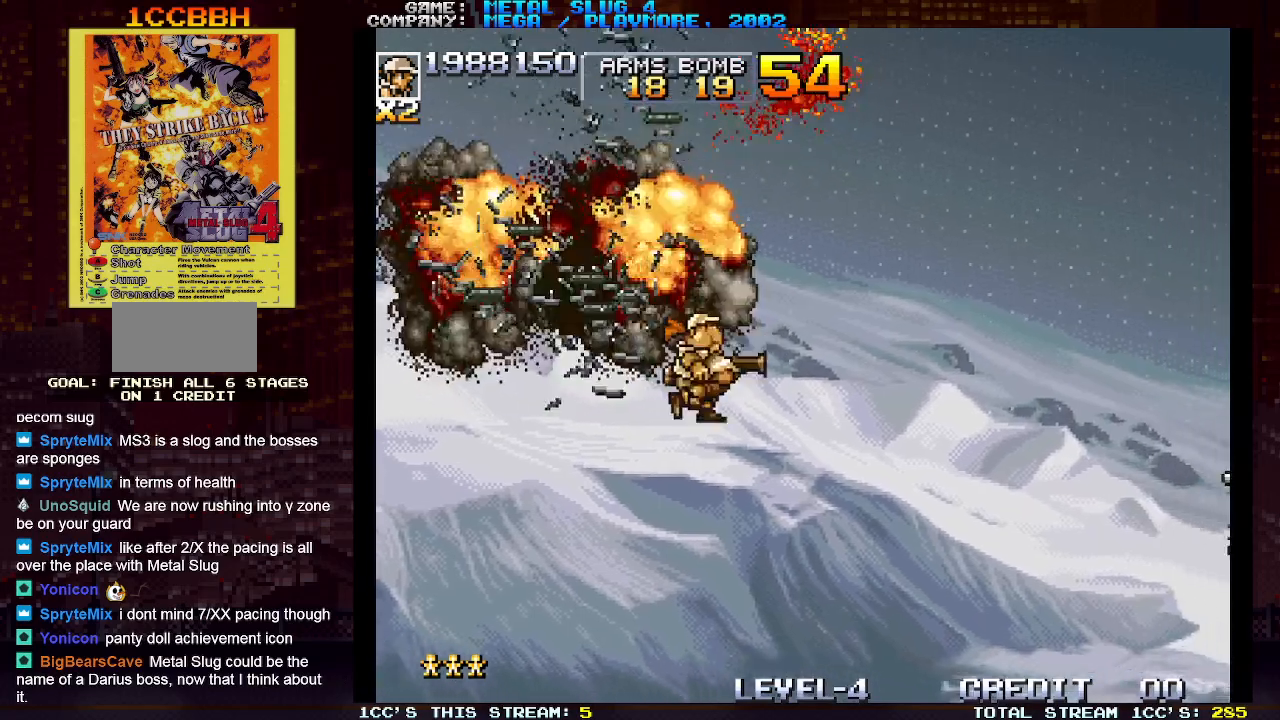
{"buttons": [], "left_stick": "right", "events": []}
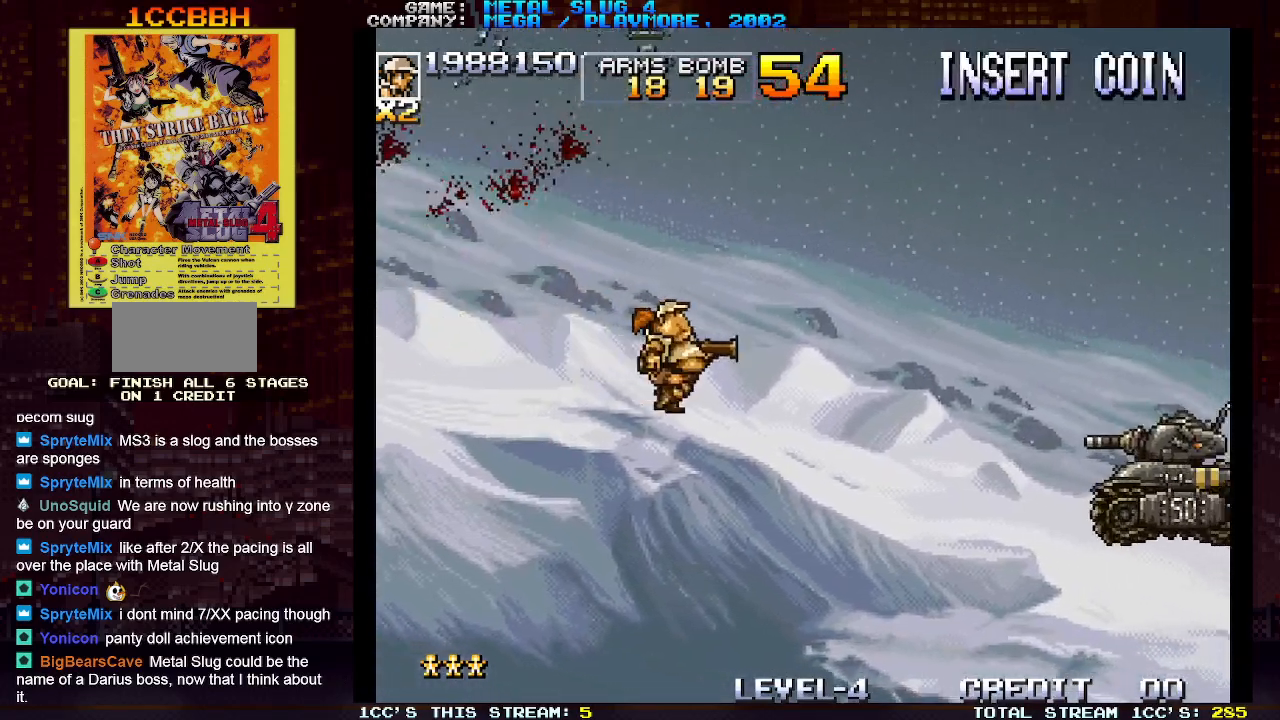
{"buttons": [], "left_stick": "center", "events": [[400, "left_stick", "center"]]}
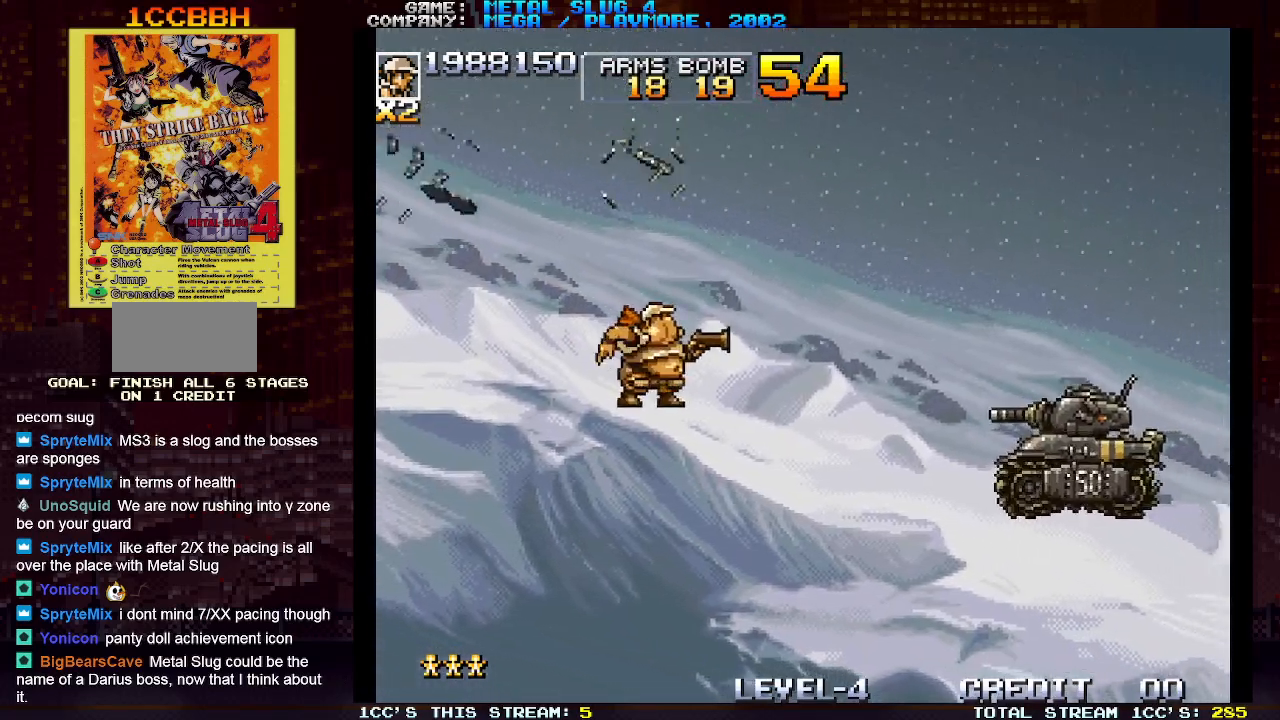
{"buttons": [], "left_stick": "center", "events": []}
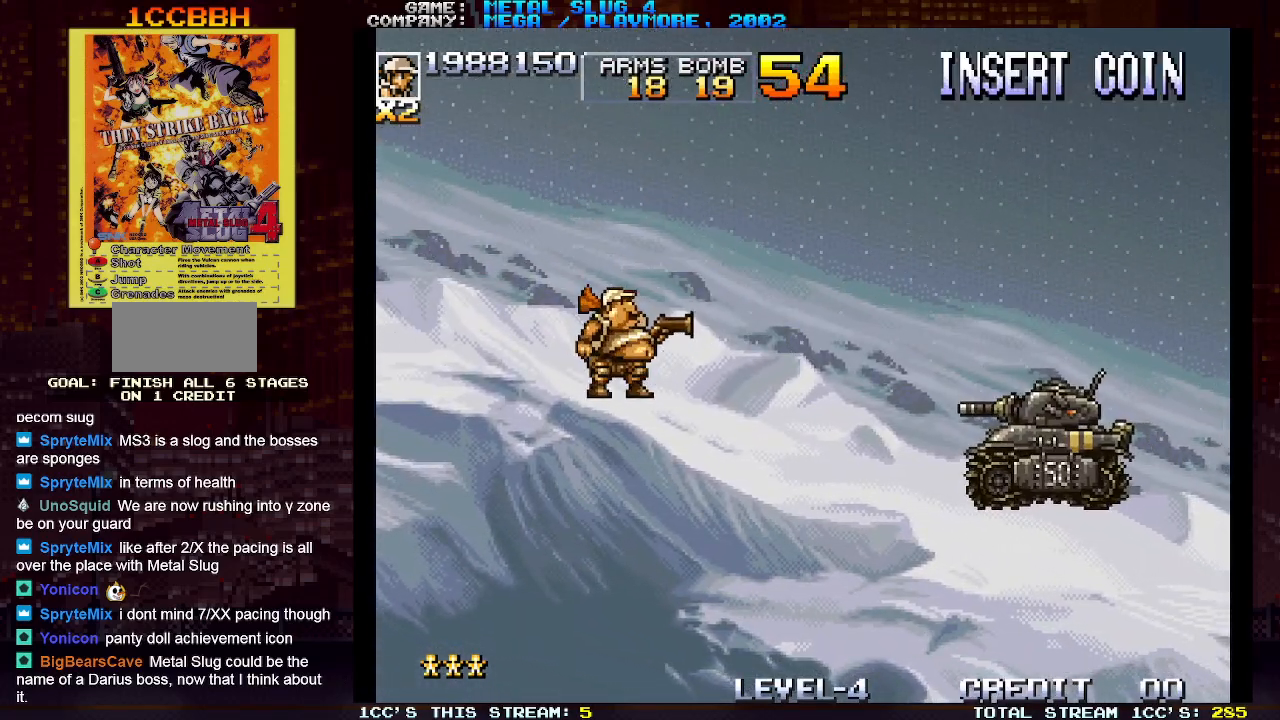
{"buttons": [], "left_stick": "left", "events": [[150, "left_stick", "right"], [283, "left_stick", "center"], [350, "left_stick", "left"]]}
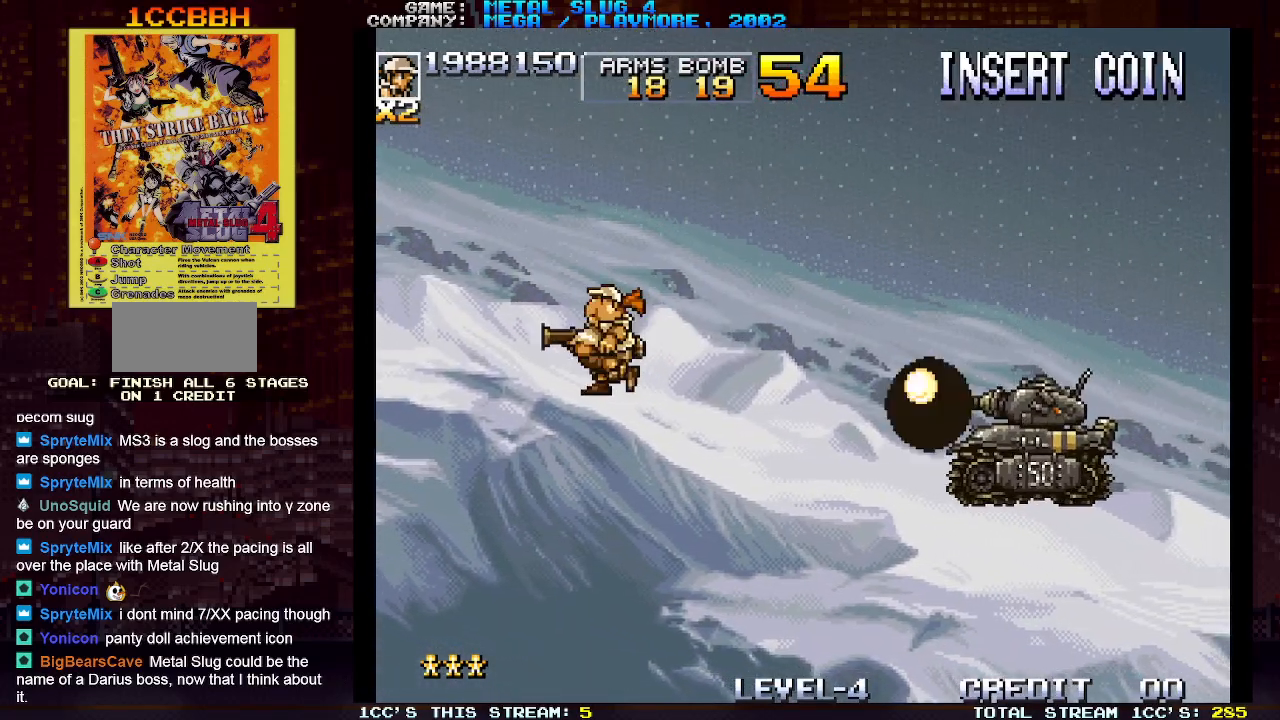
{"buttons": [], "left_stick": "left", "events": [[133, "left_stick", "center"], [183, "left_stick", "right"], [317, "left_stick", "left"]]}
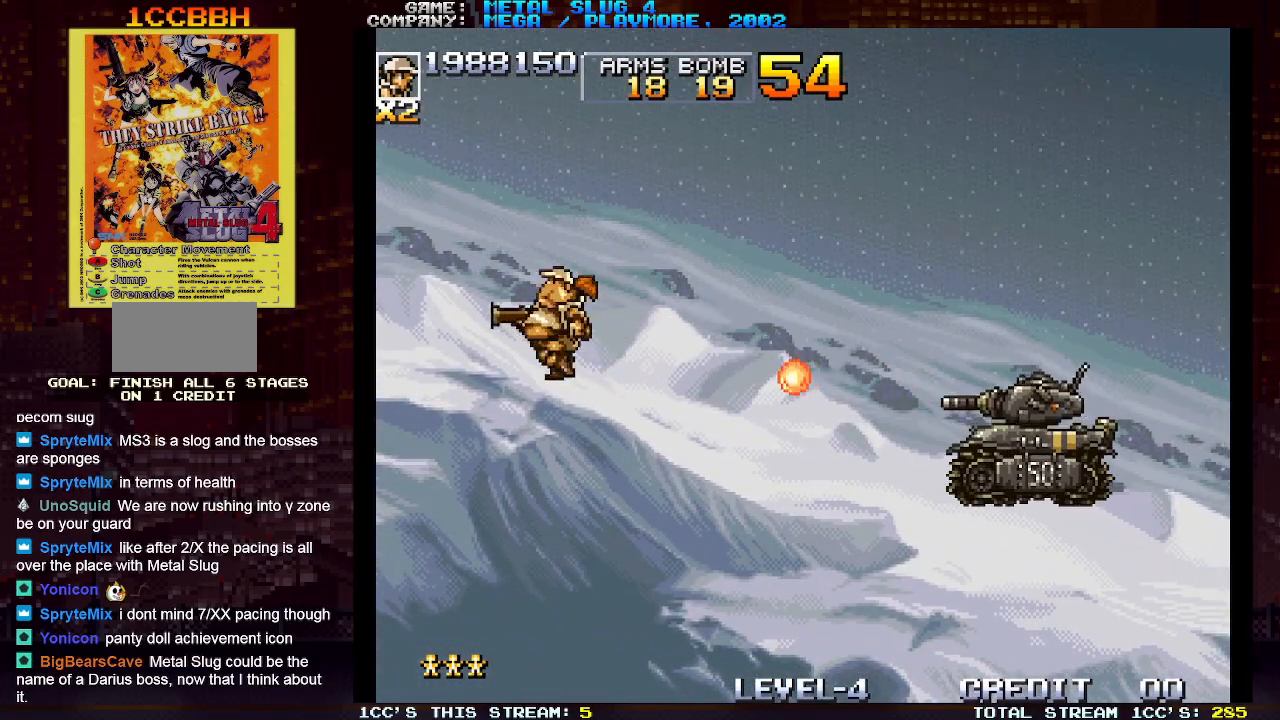
{"buttons": [], "left_stick": "center", "events": [[317, "left_stick", "center"]]}
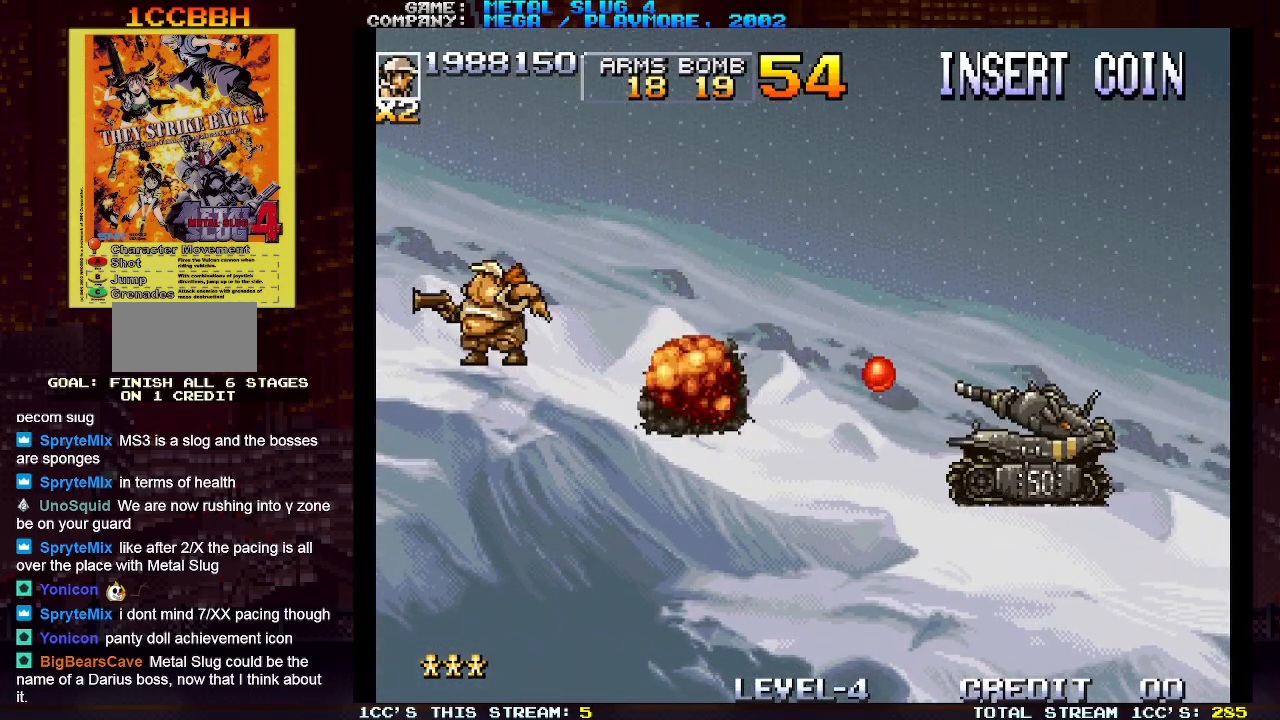
{"buttons": [], "left_stick": "right", "events": [[167, "left_stick", "right"], [233, "TRIANGLE", "down"], [367, "TRIANGLE", "up"]]}
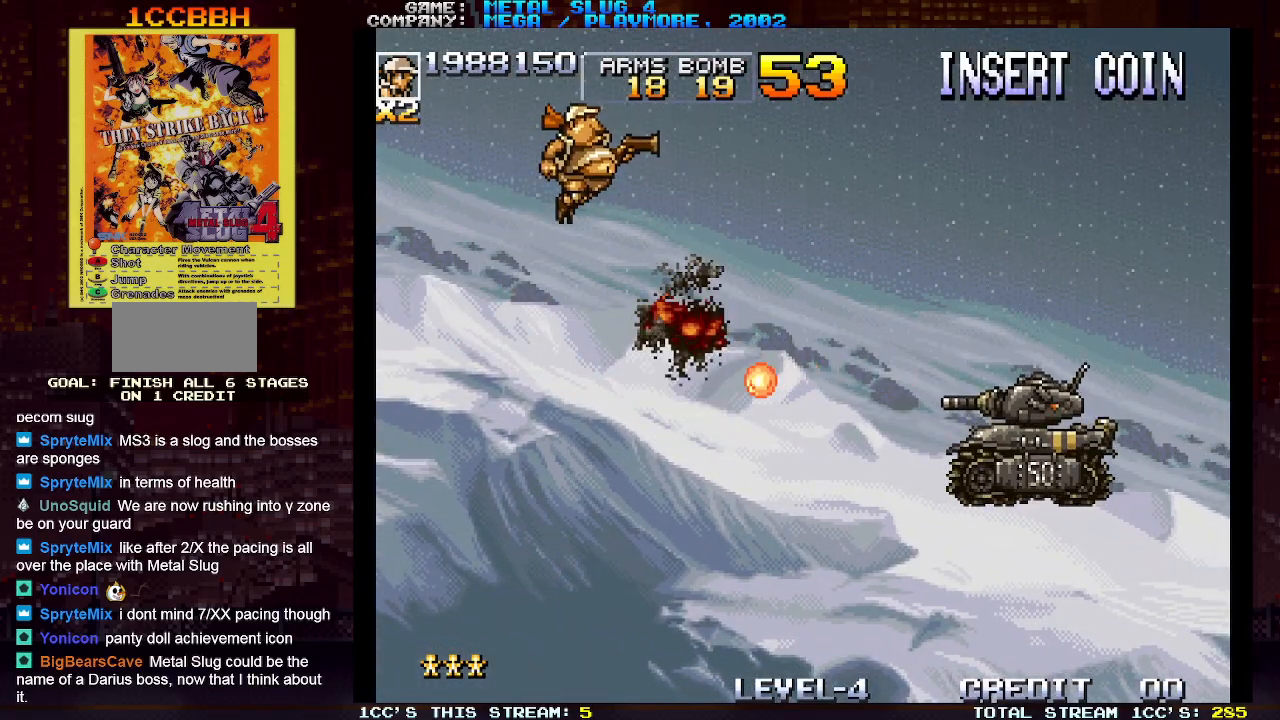
{"buttons": [], "left_stick": "right", "events": []}
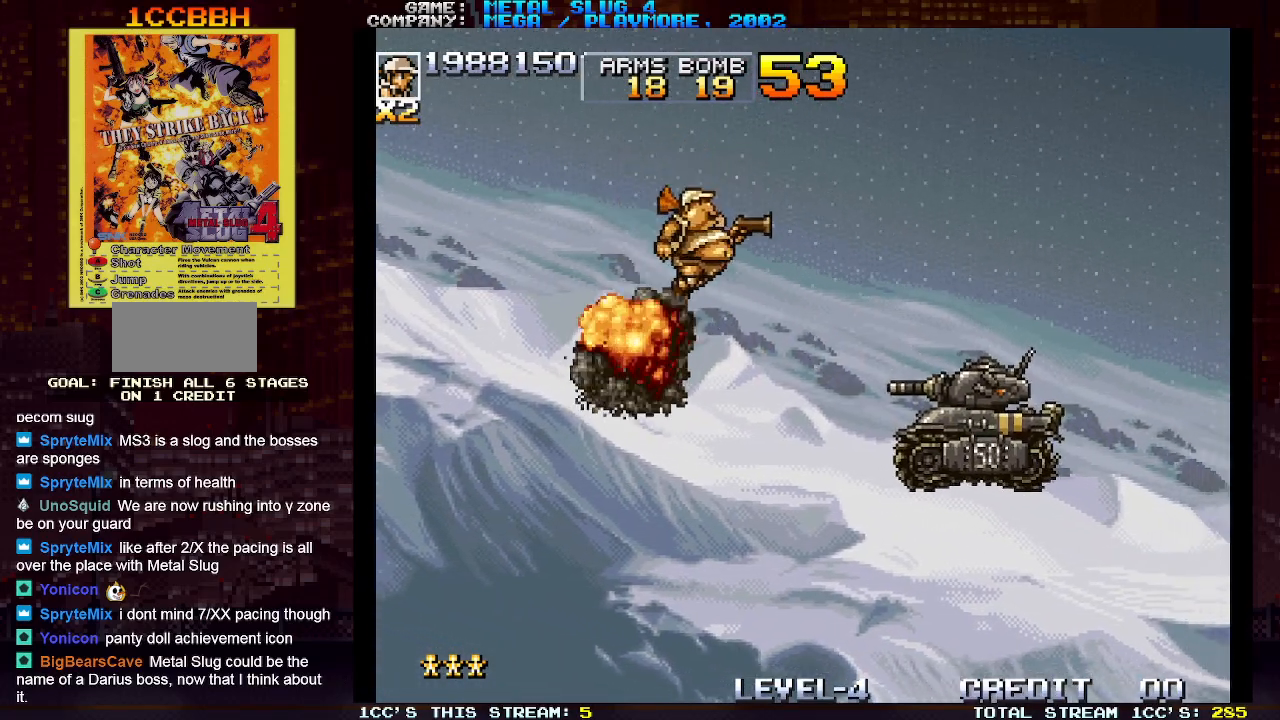
{"buttons": [], "left_stick": "down", "events": [[67, "left_stick", "center"], [167, "SQUARE", "down"], [250, "SQUARE", "up"], [383, "left_stick", "down"]]}
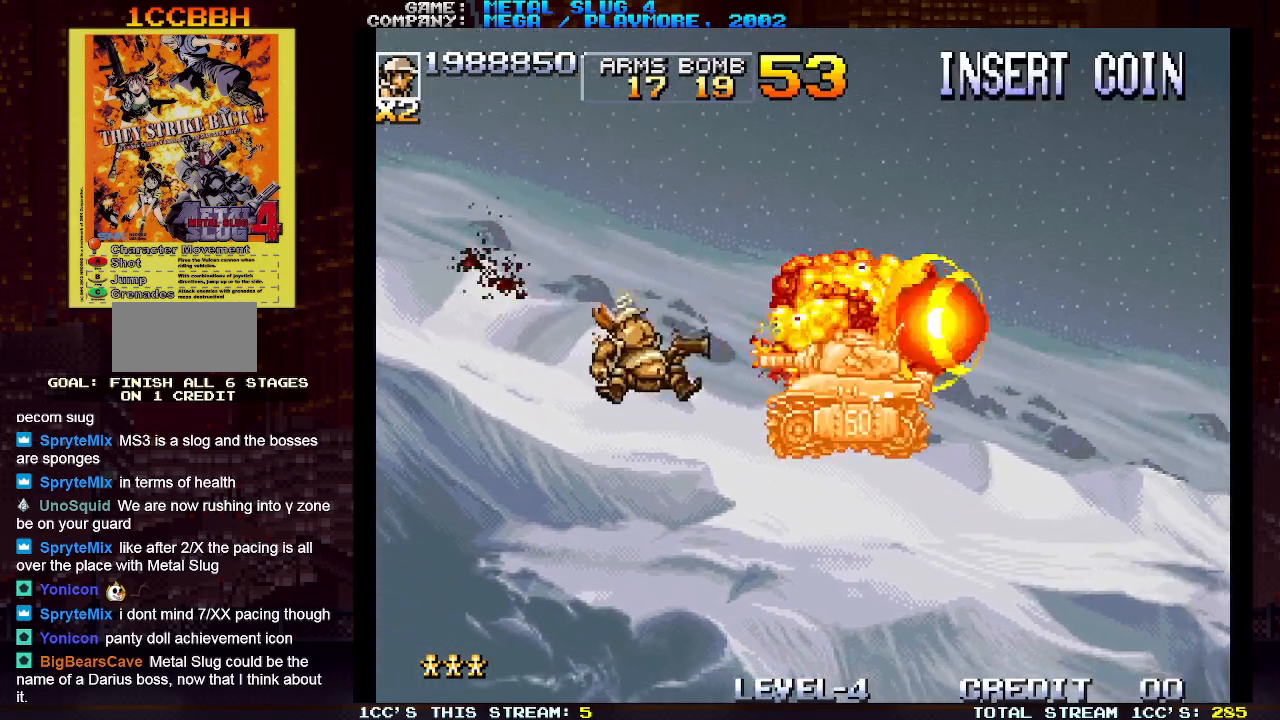
{"buttons": [], "left_stick": "center", "events": [[267, "SQUARE", "down"], [333, "SQUARE", "up"], [500, "left_stick", "center"]]}